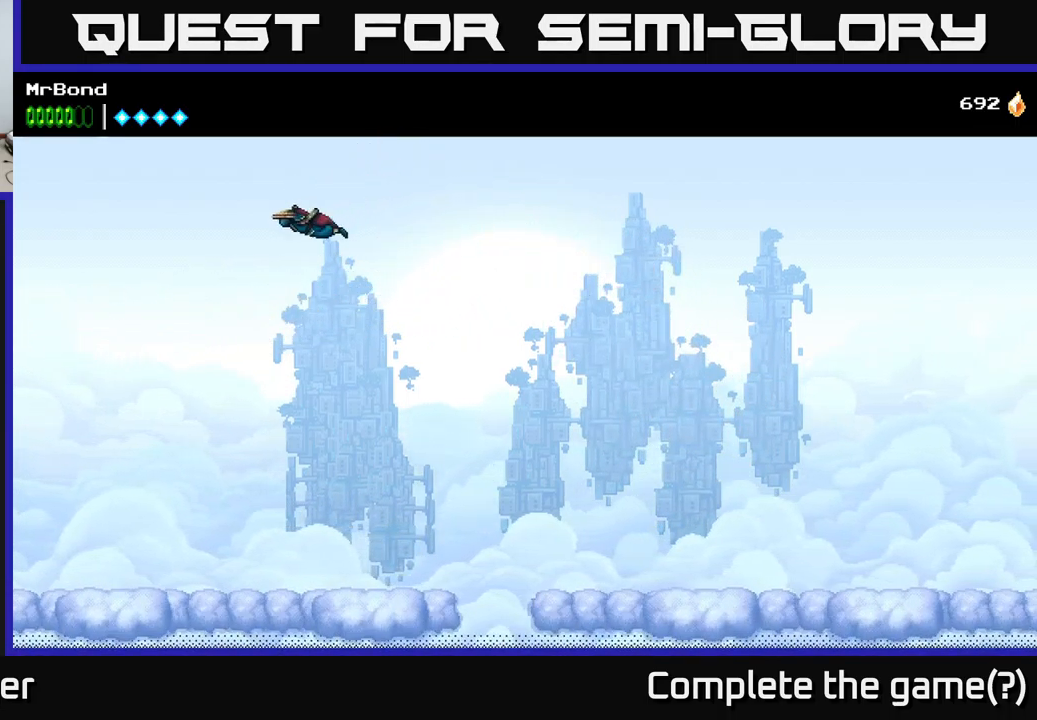
Gameplay with a controller (Xbox layout); each line is a JSON object with the inputs held at the frame after it. "events" lists button and stick changes between this image and that frame as [ms after this image, input, new state], when the widget could be followed in between. Not read: left_stick.
{"buttons": ["A", "DPAD_LEFT"], "right_stick": "center", "events": []}
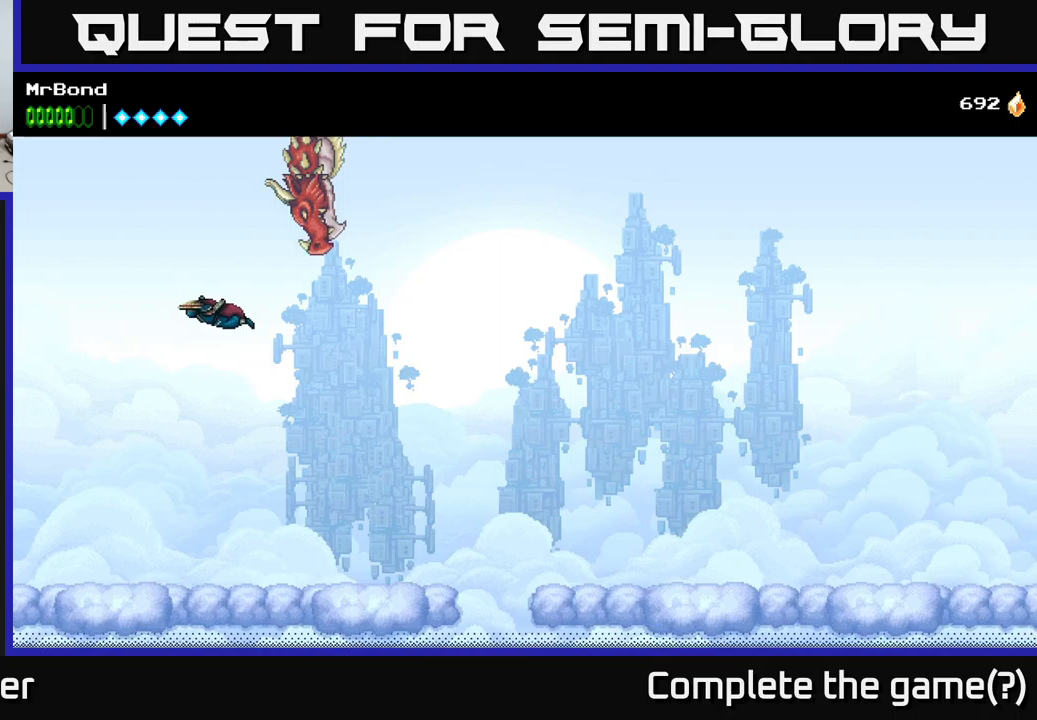
{"buttons": ["A"], "right_stick": "center", "events": [[34, "X", "down"], [84, "DPAD_LEFT", "up"], [84, "DPAD_RIGHT", "down"], [117, "X", "up"], [267, "X", "down"], [417, "X", "up"], [500, "DPAD_RIGHT", "up"]]}
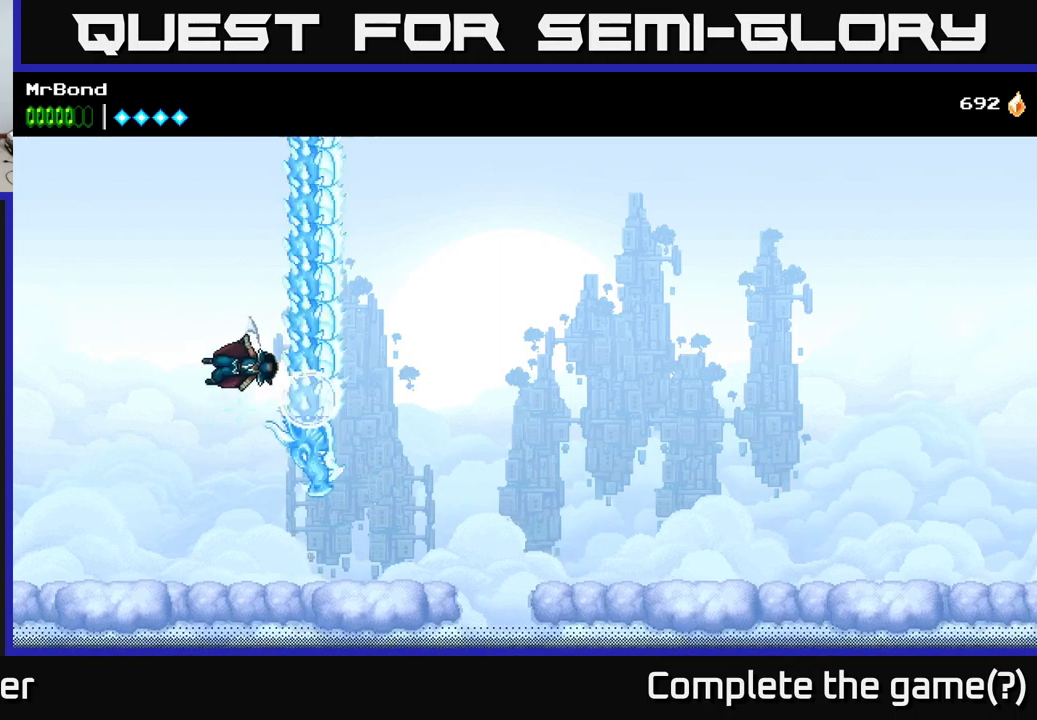
{"buttons": ["A"], "right_stick": "center", "events": [[17, "X", "down"], [150, "X", "up"], [167, "A", "up"], [334, "X", "down"], [467, "A", "down"], [484, "X", "up"]]}
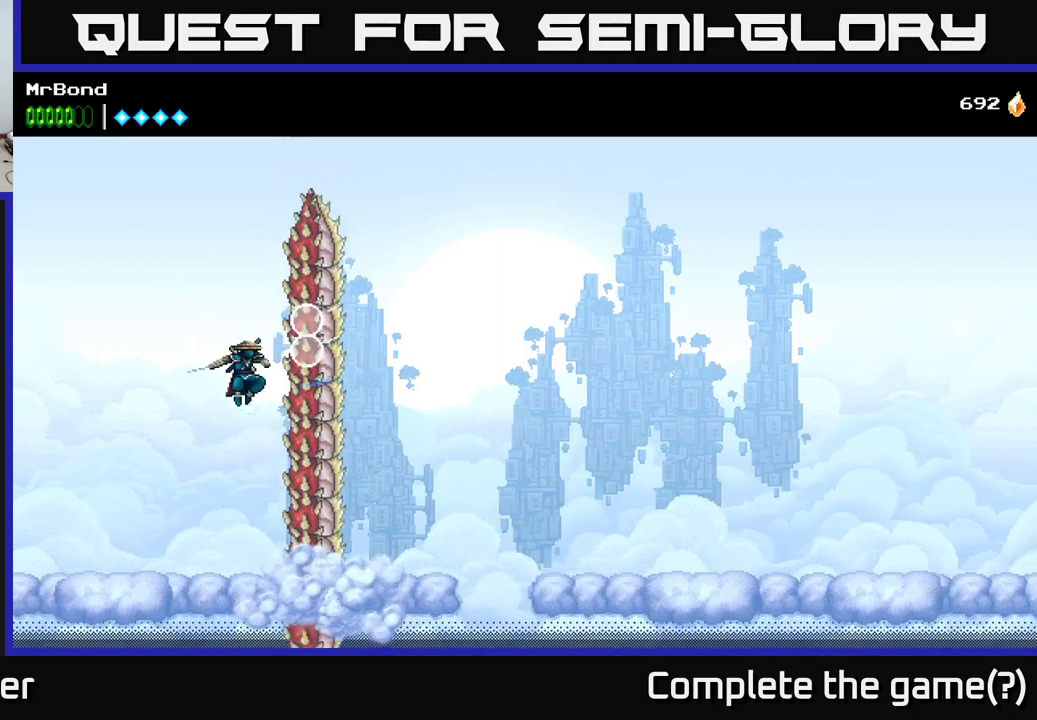
{"buttons": [], "right_stick": "center", "events": [[84, "X", "down"], [217, "X", "up"], [450, "A", "up"]]}
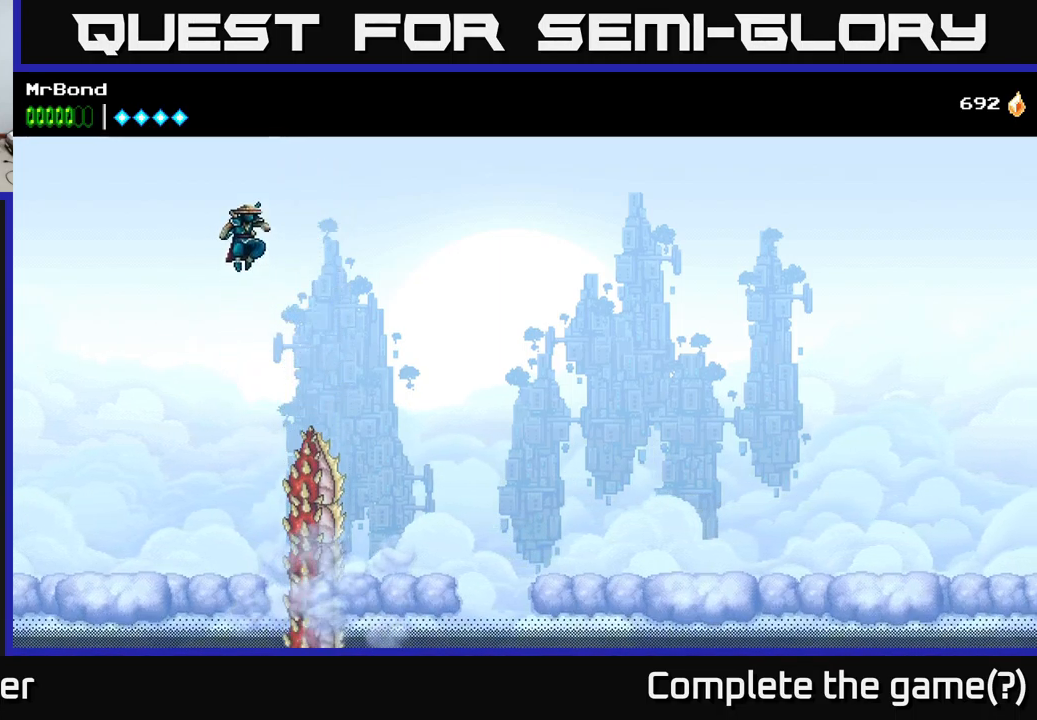
{"buttons": ["A", "DPAD_RIGHT"], "right_stick": "center", "events": [[67, "A", "down"], [67, "DPAD_RIGHT", "down"]]}
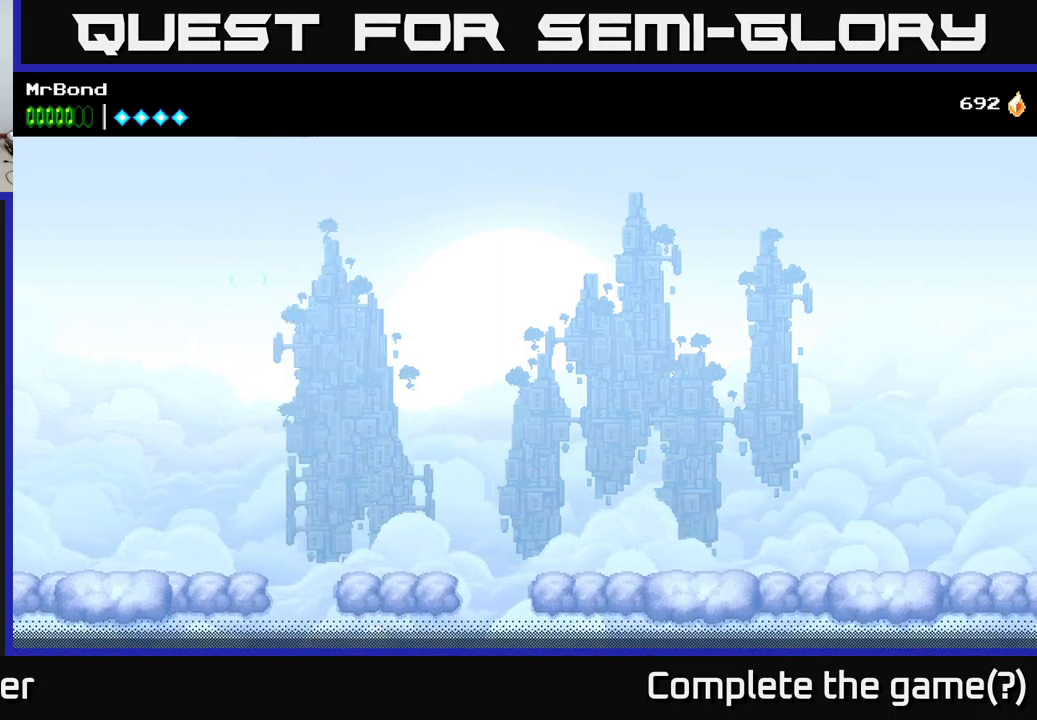
{"buttons": ["A", "DPAD_RIGHT"], "right_stick": "center", "events": [[100, "A", "up"], [167, "A", "down"]]}
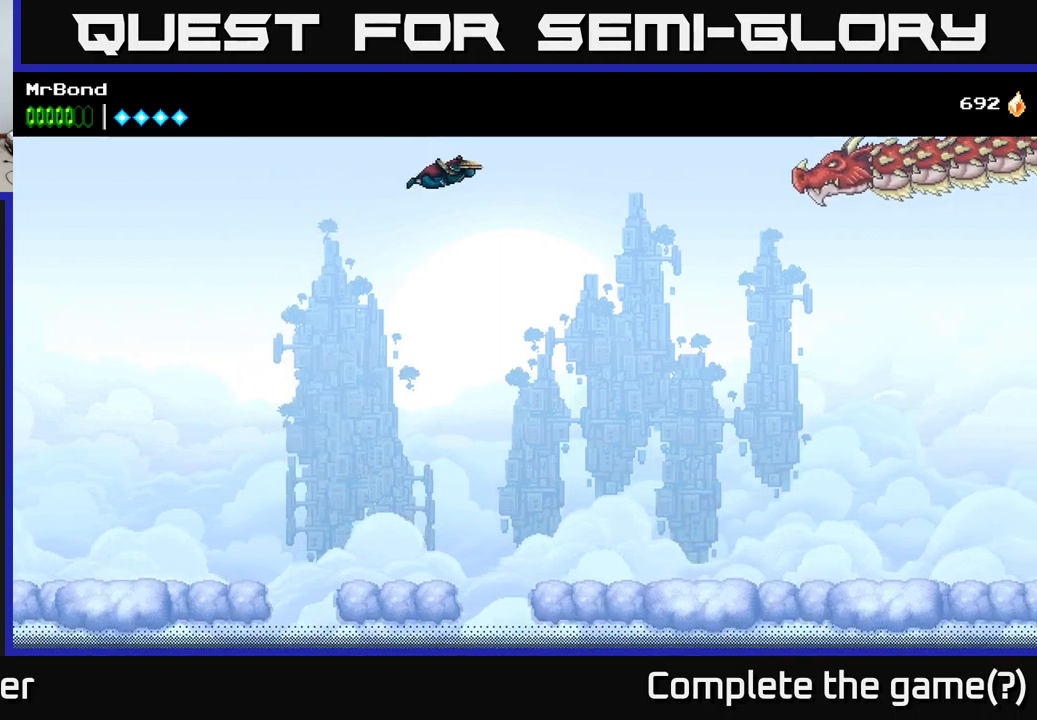
{"buttons": ["A"], "right_stick": "center", "events": [[317, "X", "down"], [400, "DPAD_RIGHT", "up"], [434, "X", "up"]]}
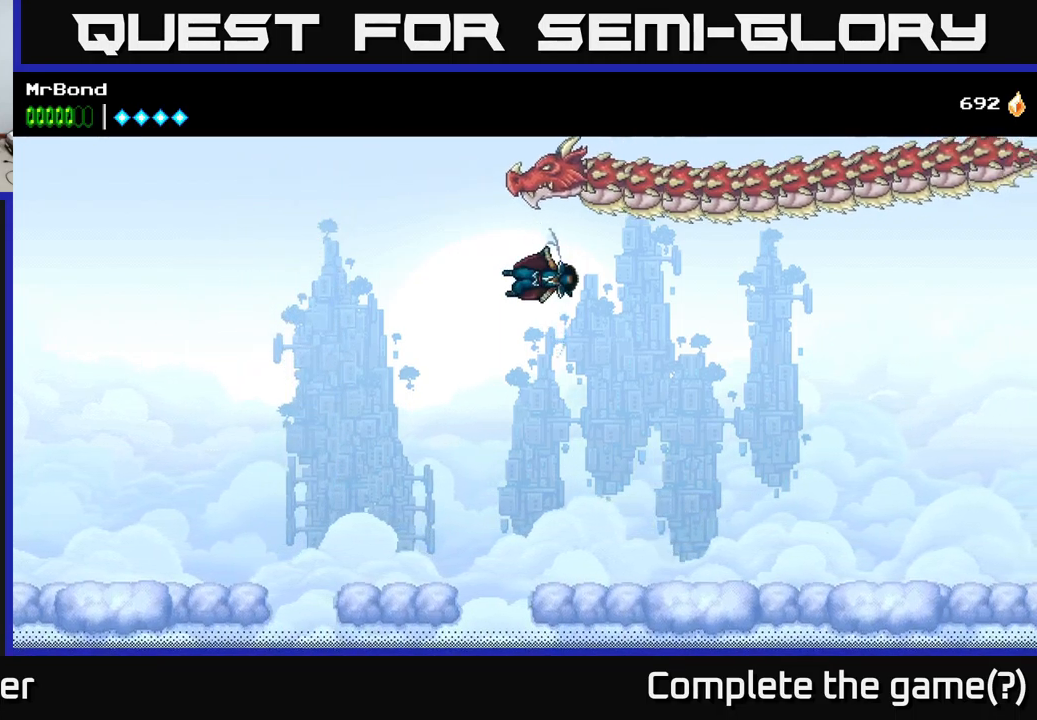
{"buttons": ["DPAD_RIGHT"], "right_stick": "center", "events": [[17, "X", "down"], [34, "A", "up"], [200, "DPAD_RIGHT", "down"], [200, "X", "up"]]}
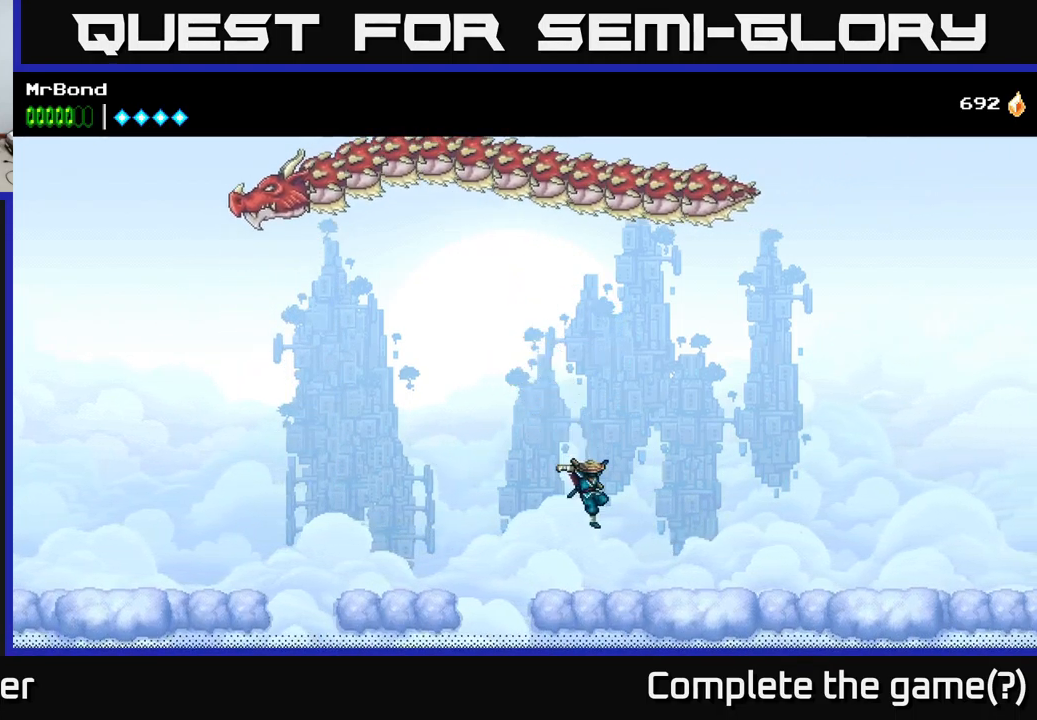
{"buttons": [], "right_stick": "center", "events": [[17, "DPAD_RIGHT", "up"], [84, "DPAD_LEFT", "down"], [200, "DPAD_LEFT", "up"]]}
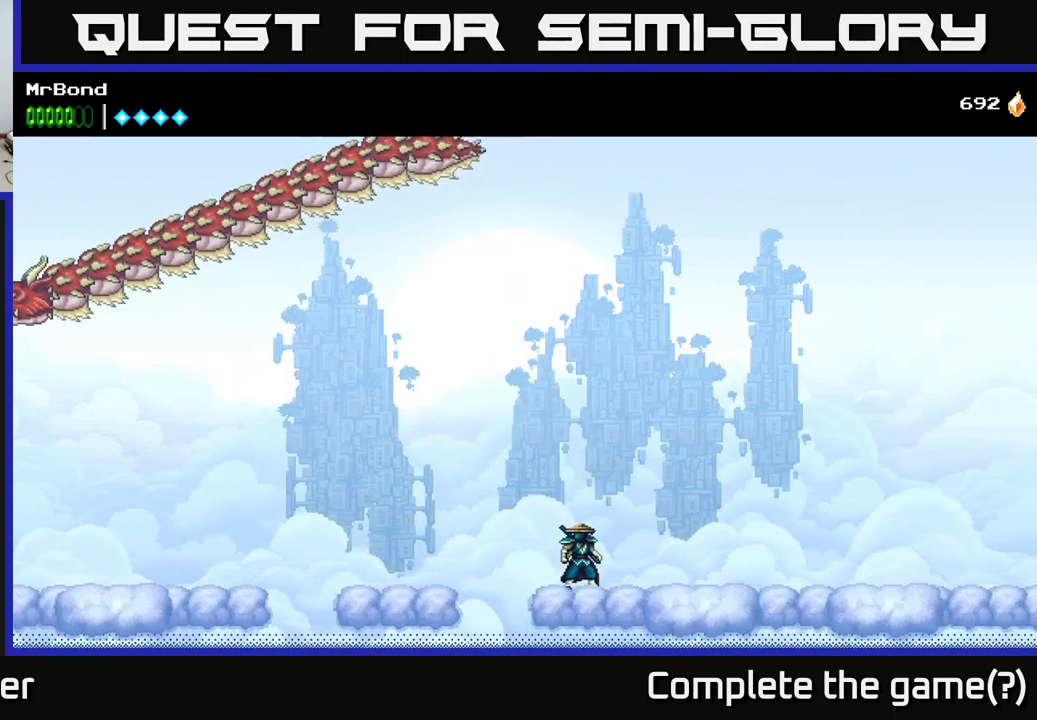
{"buttons": [], "right_stick": "center", "events": []}
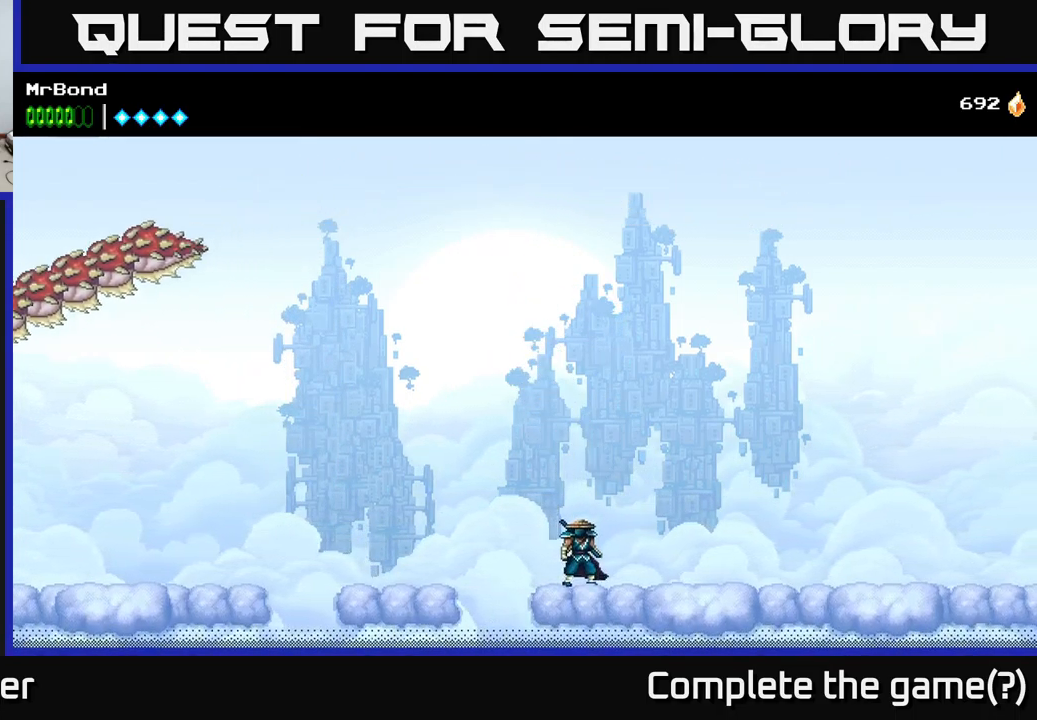
{"buttons": [], "right_stick": "center", "events": []}
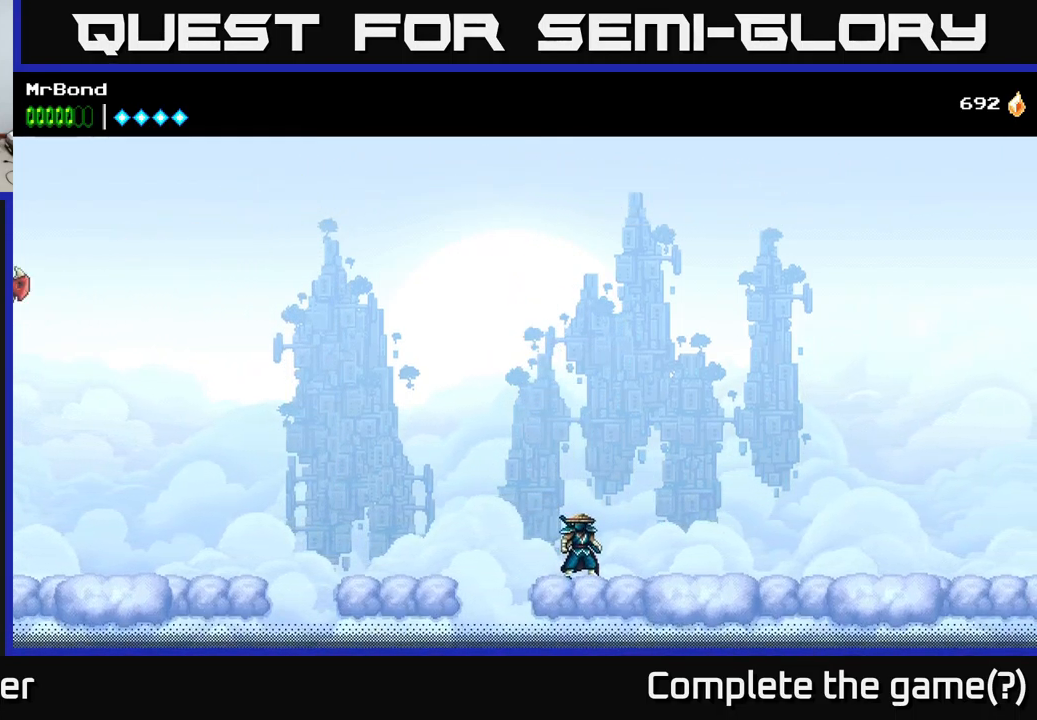
{"buttons": [], "right_stick": "center", "events": []}
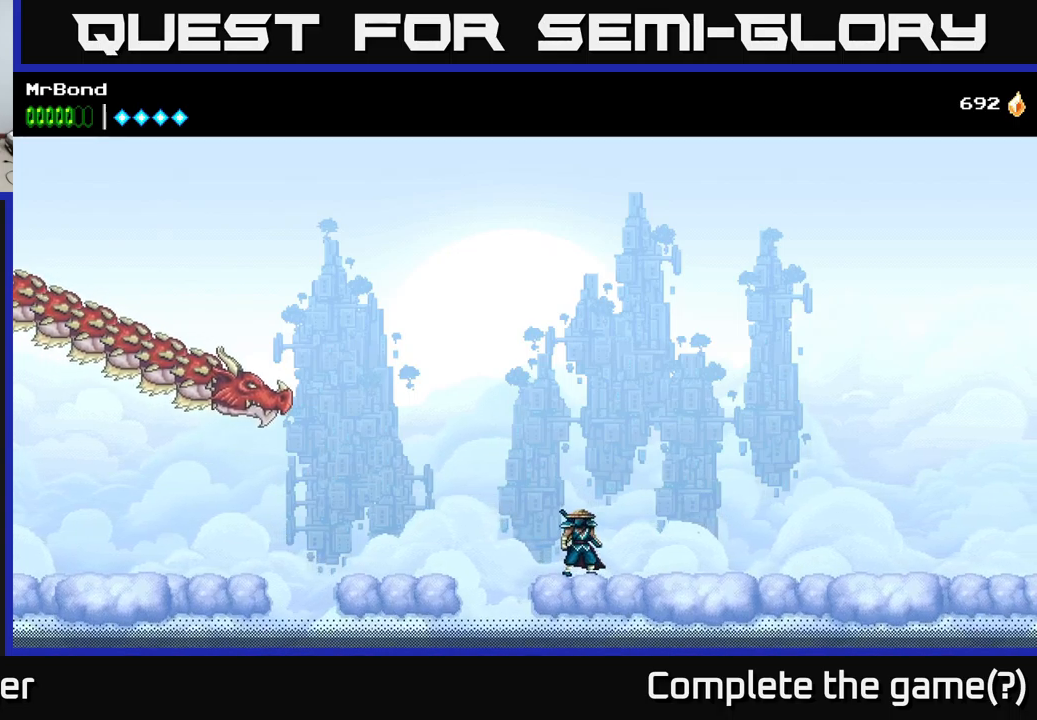
{"buttons": [], "right_stick": "center", "events": [[183, "DPAD_LEFT", "down"], [233, "A", "down"], [300, "X", "down"], [316, "DPAD_LEFT", "up"], [466, "A", "up"], [466, "X", "up"]]}
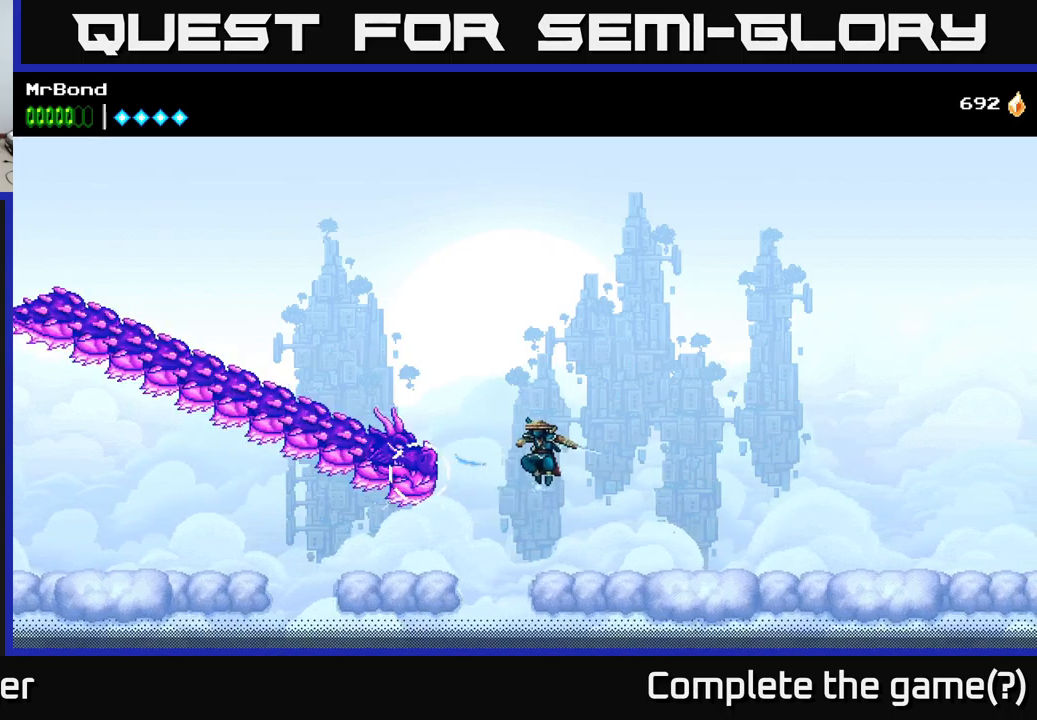
{"buttons": [], "right_stick": "center", "events": [[133, "A", "down"], [233, "X", "down"], [366, "X", "up"], [433, "A", "up"]]}
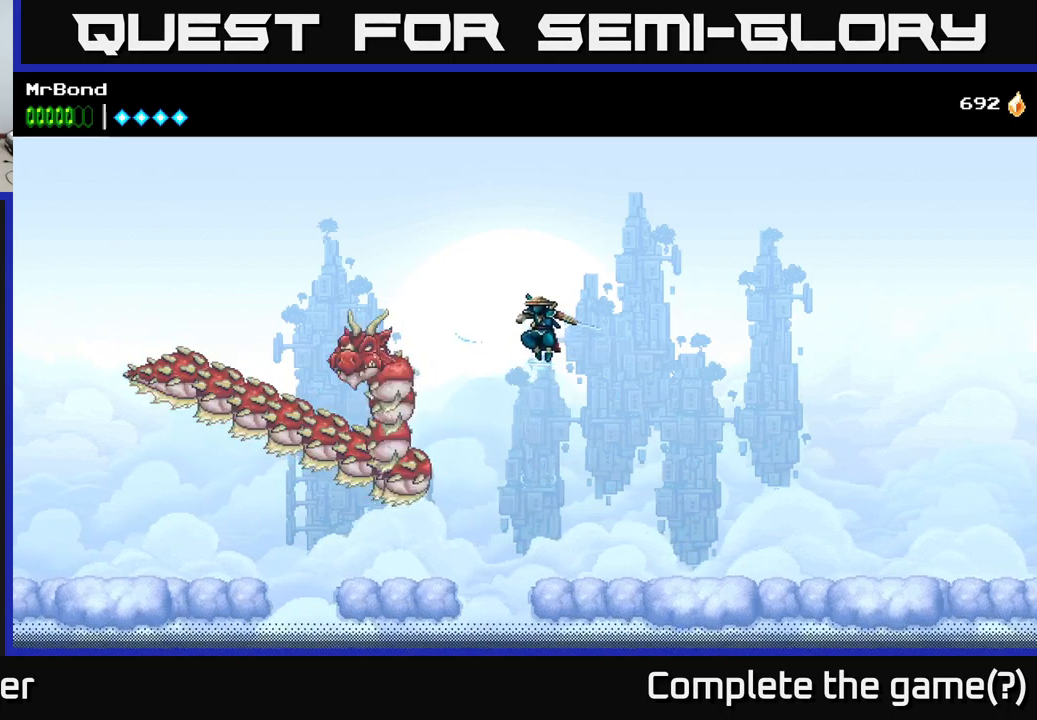
{"buttons": ["A", "X", "DPAD_LEFT"], "right_stick": "center", "events": [[200, "A", "down"], [433, "X", "down"], [450, "DPAD_LEFT", "down"]]}
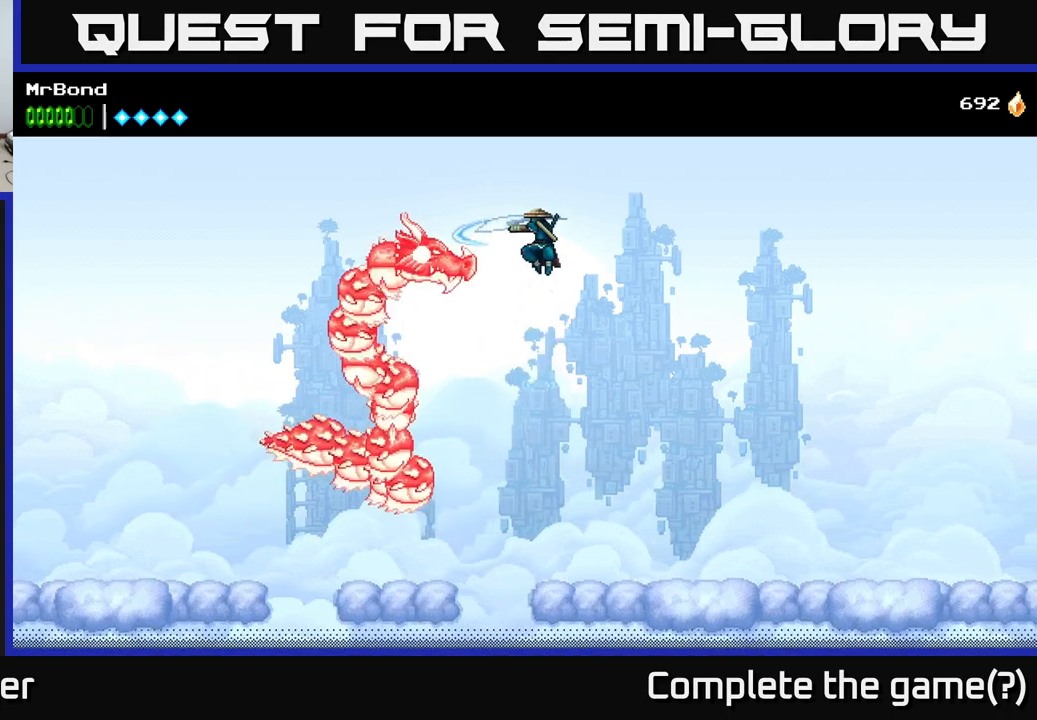
{"buttons": [], "right_stick": "center", "events": [[66, "DPAD_LEFT", "up"], [83, "A", "up"], [83, "X", "up"]]}
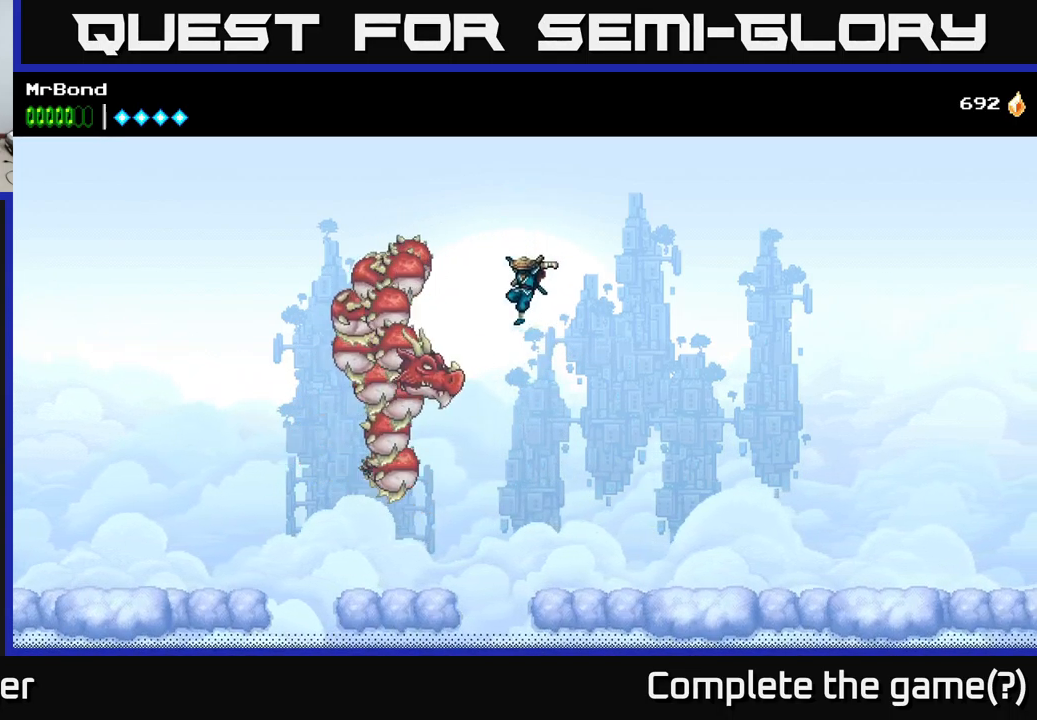
{"buttons": [], "right_stick": "center", "events": [[100, "X", "down"], [183, "A", "down"], [200, "X", "up"], [333, "X", "down"], [366, "A", "up"], [433, "X", "up"]]}
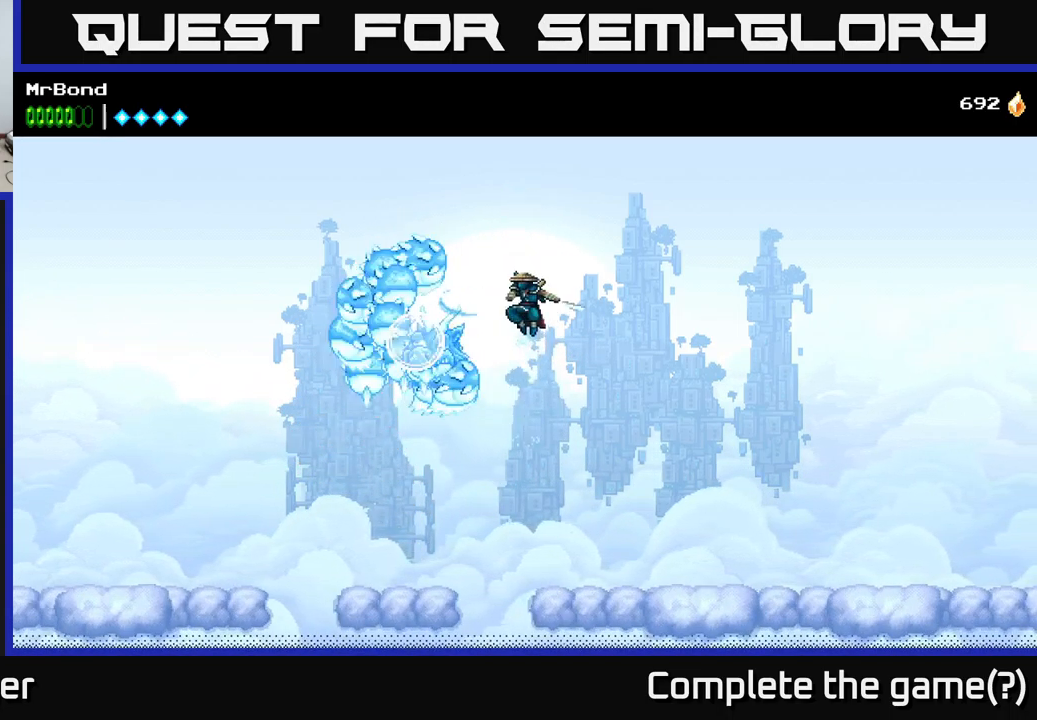
{"buttons": ["A", "DPAD_RIGHT"], "right_stick": "center", "events": [[183, "A", "down"], [183, "X", "down"], [200, "X", "up"], [283, "X", "down"], [416, "X", "up"], [450, "DPAD_RIGHT", "down"]]}
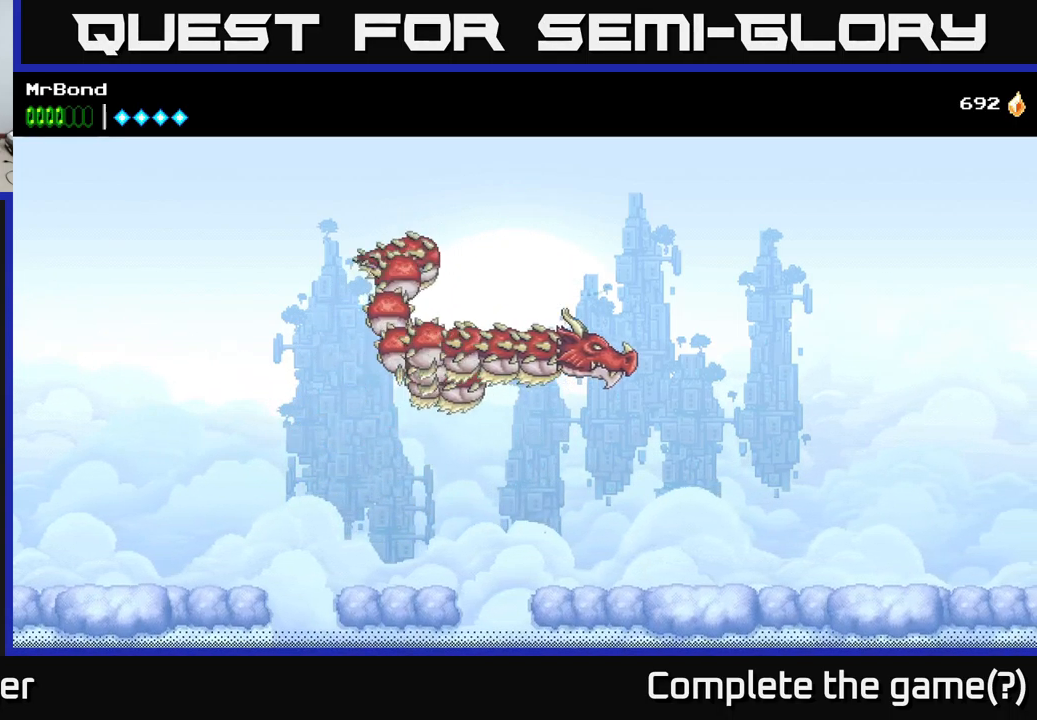
{"buttons": ["A", "DPAD_RIGHT"], "right_stick": "center", "events": [[16, "A", "up"], [233, "X", "down"], [416, "X", "up"], [466, "A", "down"]]}
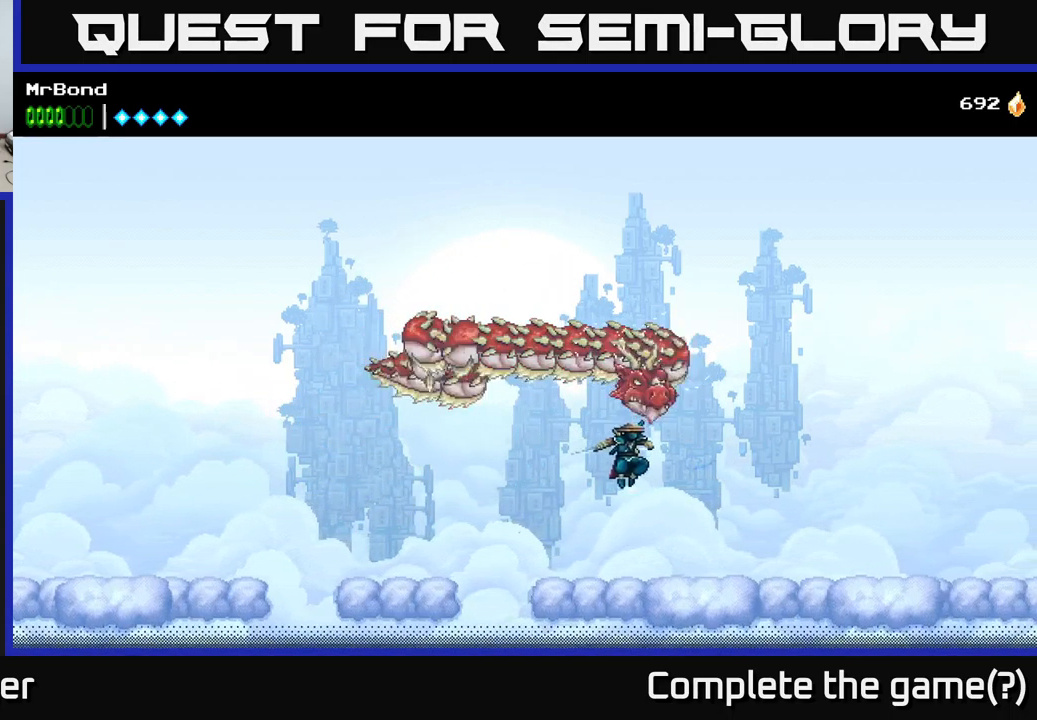
{"buttons": [], "right_stick": "center", "events": [[33, "X", "down"], [100, "A", "up"], [133, "X", "up"], [266, "DPAD_RIGHT", "up"], [350, "X", "down"], [500, "X", "up"]]}
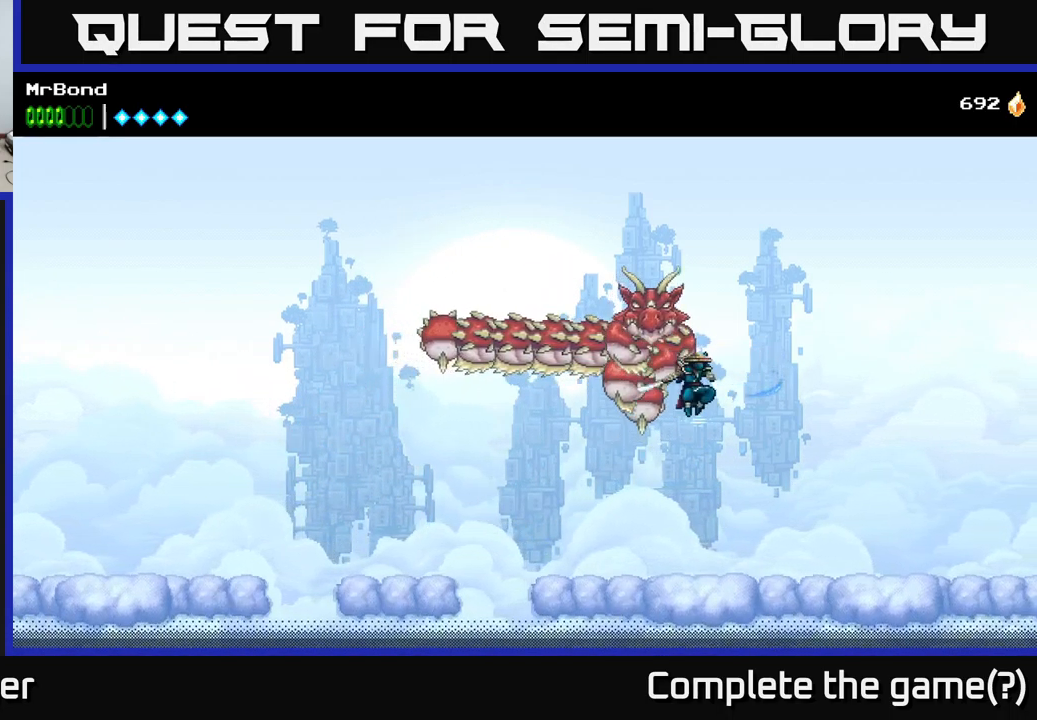
{"buttons": ["A", "DPAD_RIGHT"], "right_stick": "center", "events": [[16, "DPAD_LEFT", "down"], [116, "DPAD_LEFT", "up"], [350, "DPAD_RIGHT", "down"], [500, "A", "down"]]}
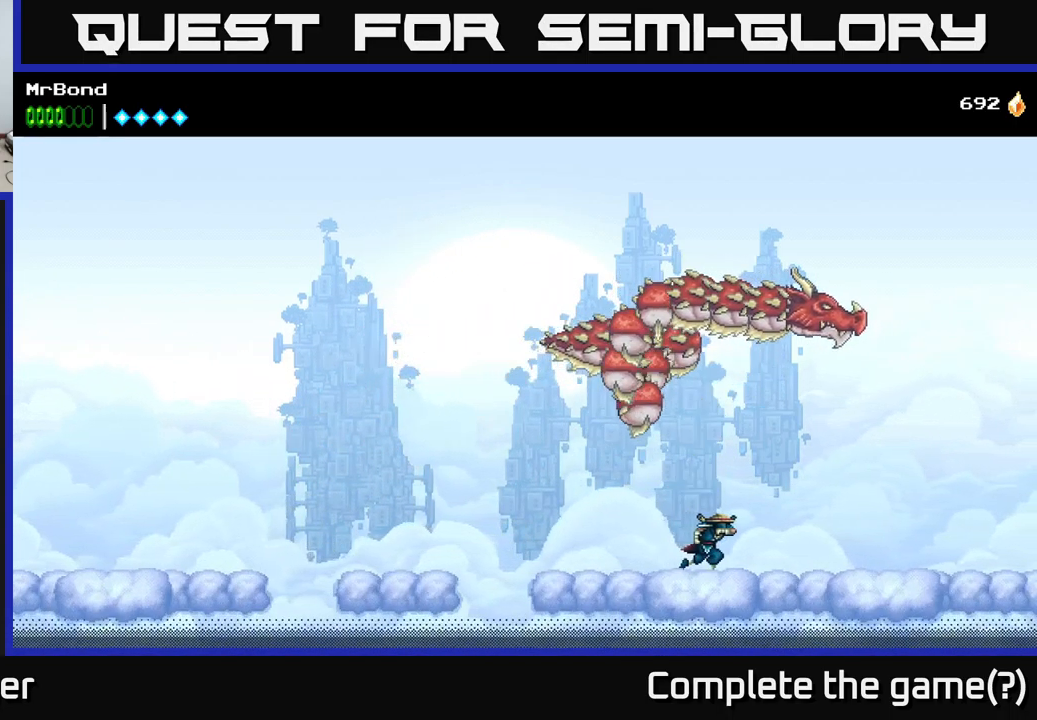
{"buttons": ["A", "X", "DPAD_RIGHT"], "right_stick": "center", "events": [[400, "X", "down"]]}
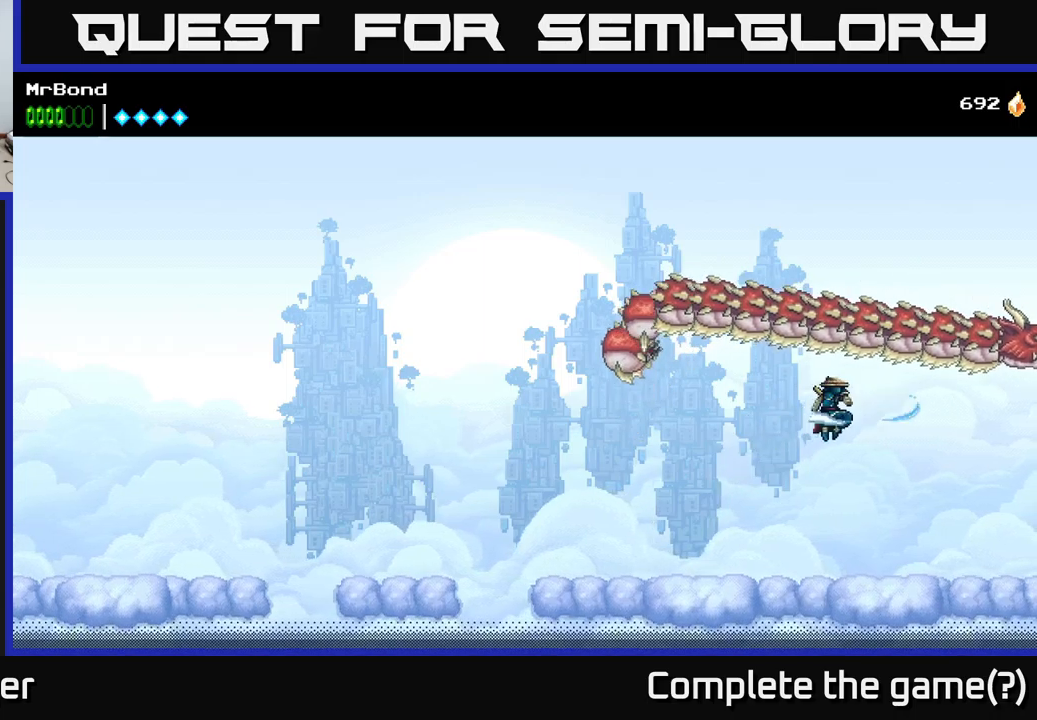
{"buttons": ["DPAD_LEFT"], "right_stick": "center", "events": [[33, "X", "up"], [100, "A", "up"], [100, "DPAD_RIGHT", "up"], [133, "DPAD_LEFT", "down"]]}
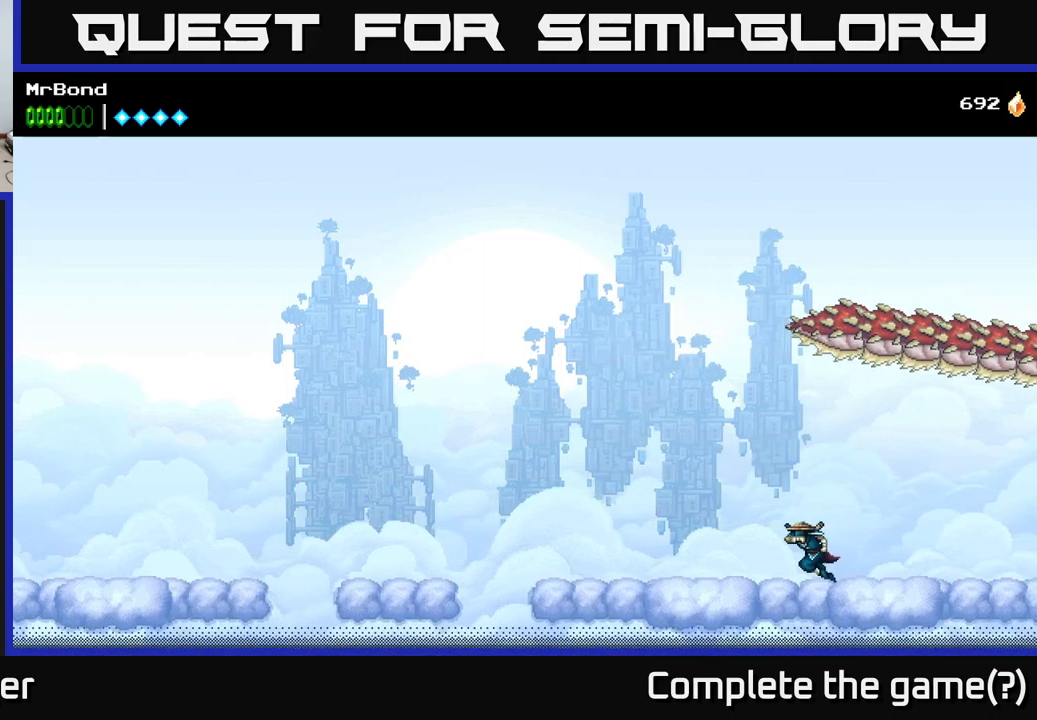
{"buttons": ["DPAD_LEFT"], "right_stick": "center", "events": []}
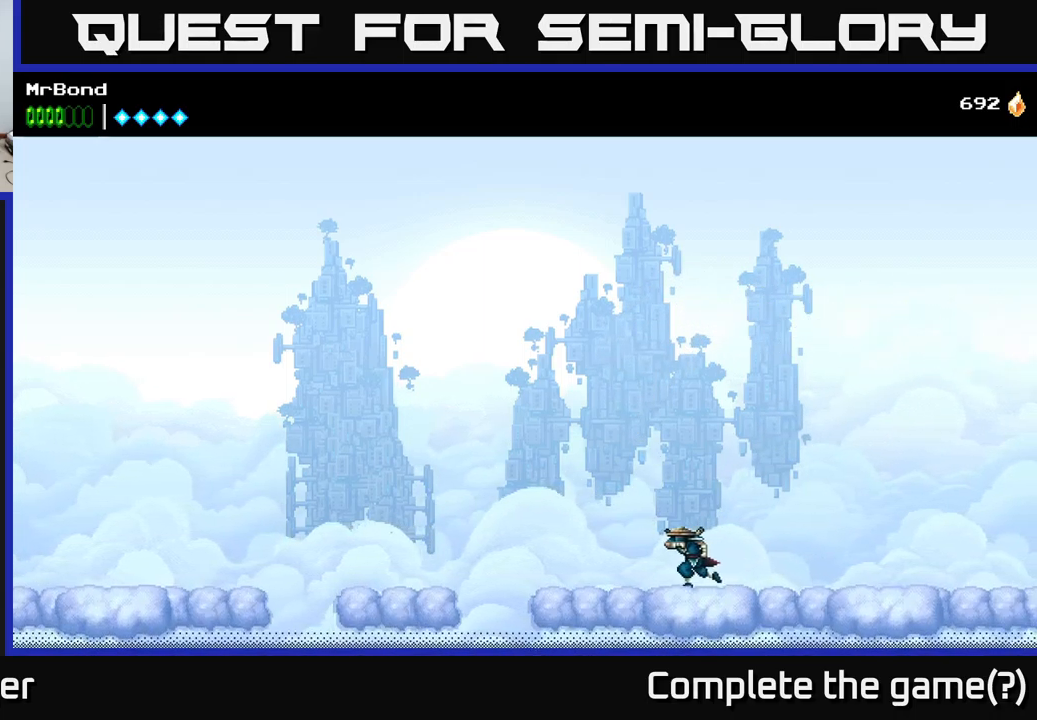
{"buttons": ["DPAD_LEFT"], "right_stick": "center", "events": [[17, "DPAD_LEFT", "up"], [250, "DPAD_LEFT", "down"]]}
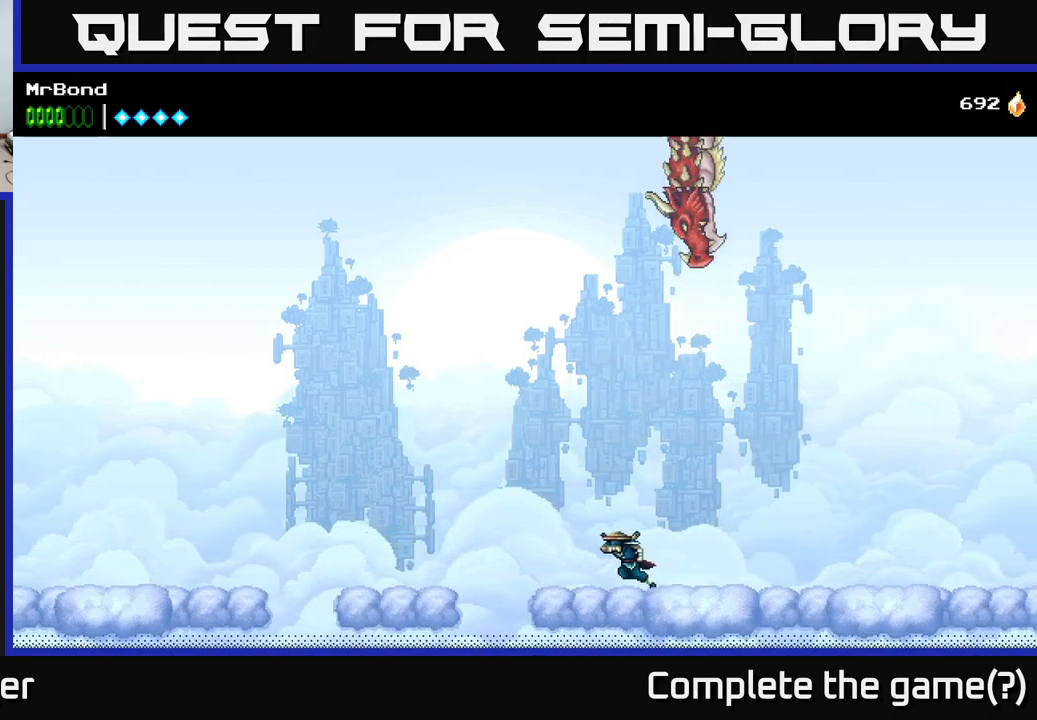
{"buttons": [], "right_stick": "center", "events": [[117, "DPAD_LEFT", "up"], [150, "DPAD_RIGHT", "down"], [217, "A", "down"], [267, "DPAD_RIGHT", "up"], [367, "X", "down"], [400, "A", "up"], [467, "X", "up"]]}
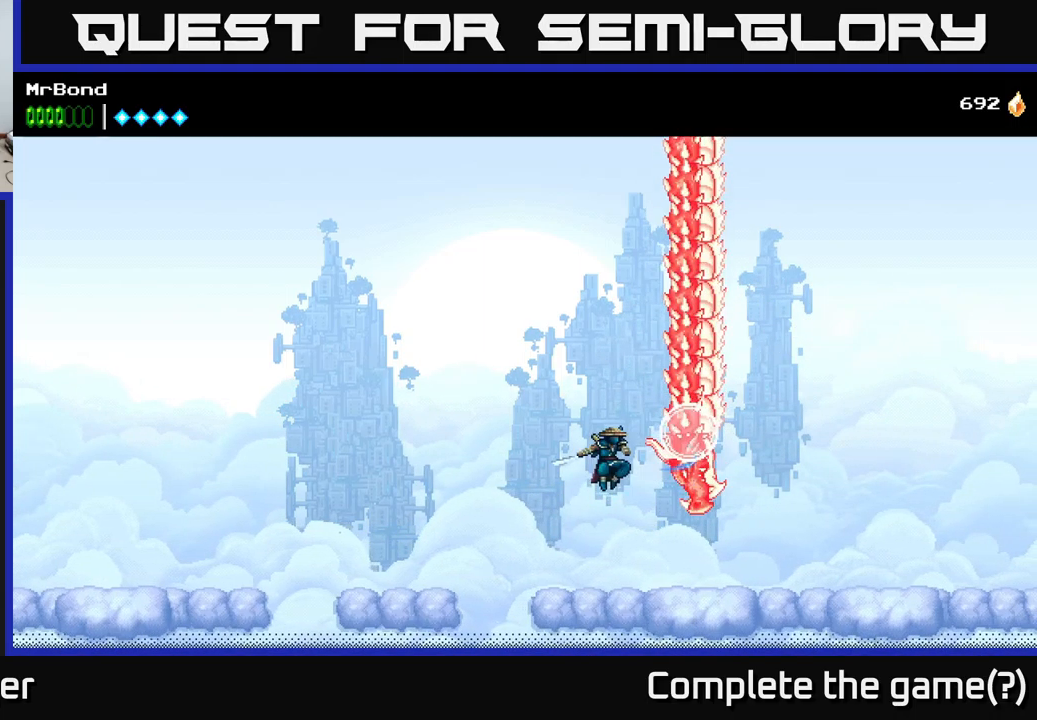
{"buttons": ["DPAD_LEFT"], "right_stick": "center", "events": [[117, "X", "down"], [217, "X", "up"], [483, "DPAD_LEFT", "down"]]}
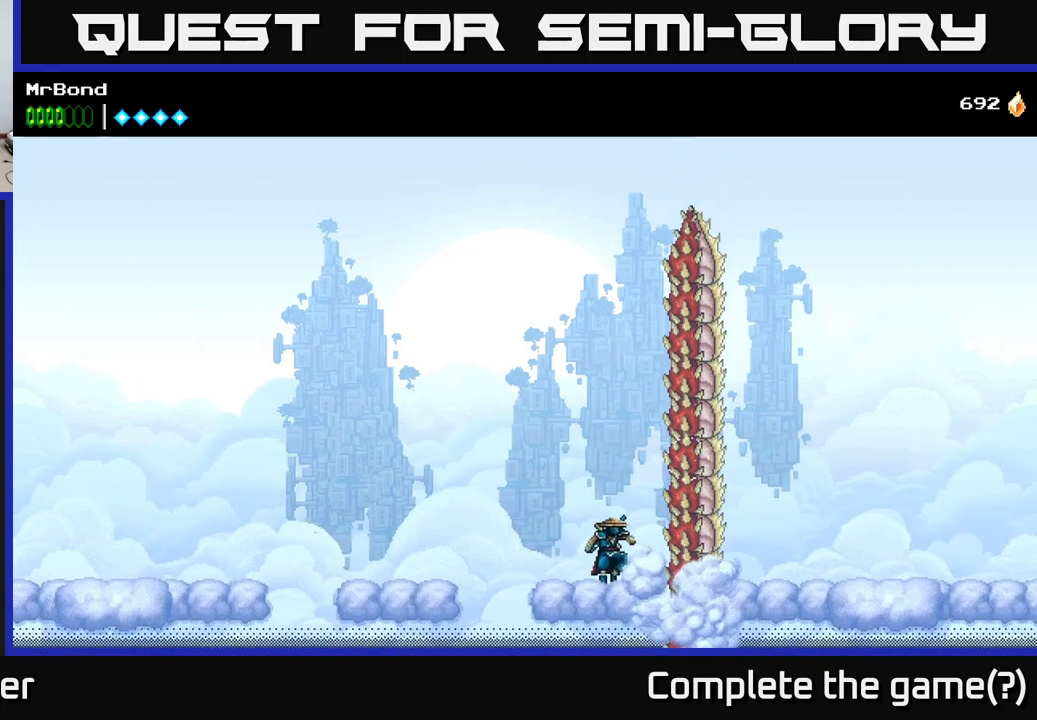
{"buttons": ["DPAD_LEFT"], "right_stick": "center", "events": [[117, "A", "down"], [367, "A", "up"]]}
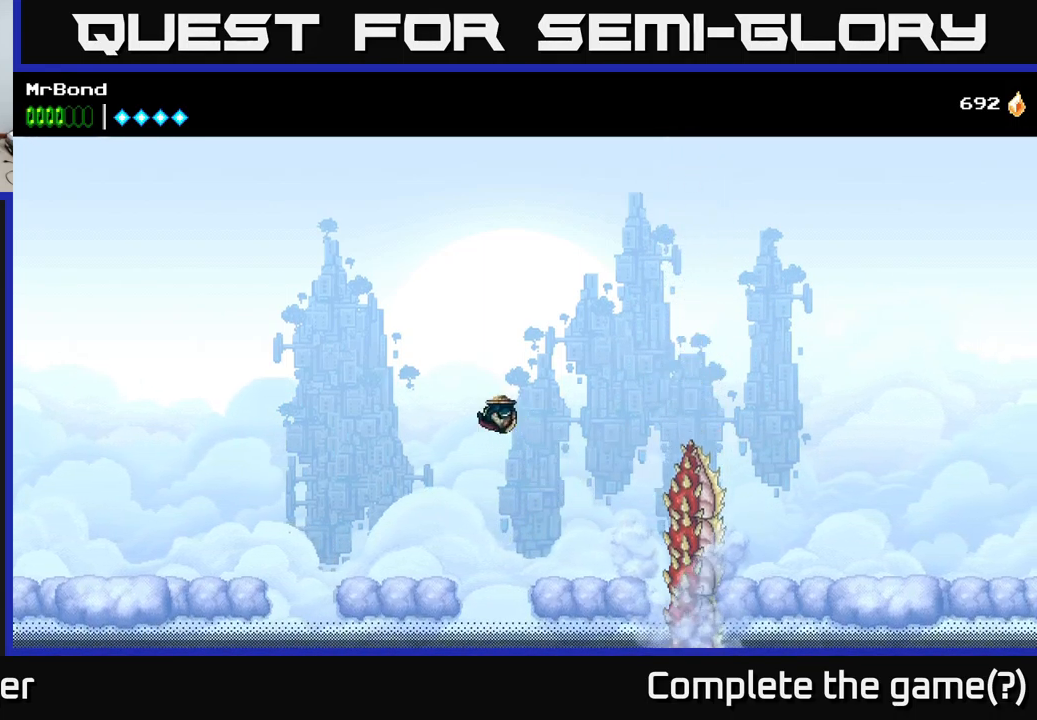
{"buttons": ["DPAD_RIGHT"], "right_stick": "center", "events": [[383, "DPAD_LEFT", "up"], [500, "DPAD_RIGHT", "down"]]}